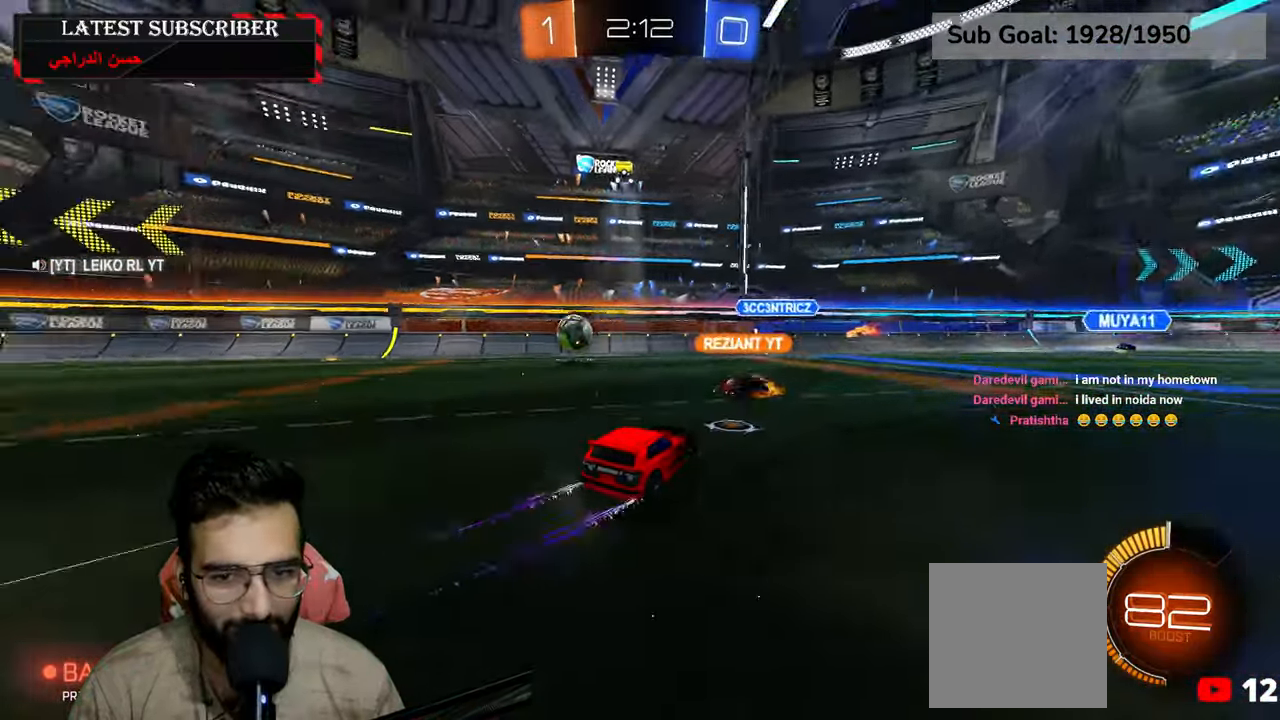
Gameplay with a controller (Xbox layout); each line is a JSON object with the inputs held at the frame after it. "events" lists button and stick changes between this image and that frame as [ms after this image, input, new state], when the widget could be followed in between.
{"buttons": ["R1"], "left_stick": "left", "right_stick": "center", "events": [[84, "B", "down"], [167, "B", "up"]]}
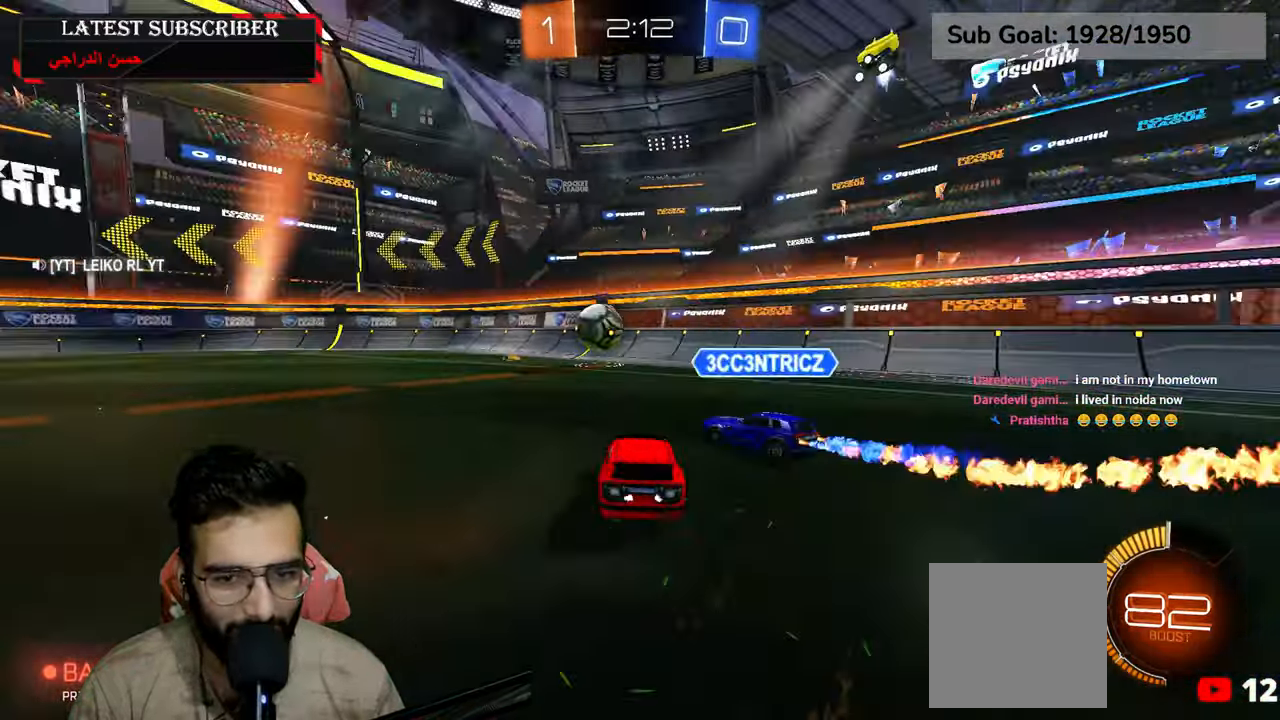
{"buttons": ["R1", "R2"], "left_stick": "center", "right_stick": "center", "events": [[67, "R2", "down"], [200, "left_stick", "center"], [350, "left_stick", "down-right"], [467, "left_stick", "center"]]}
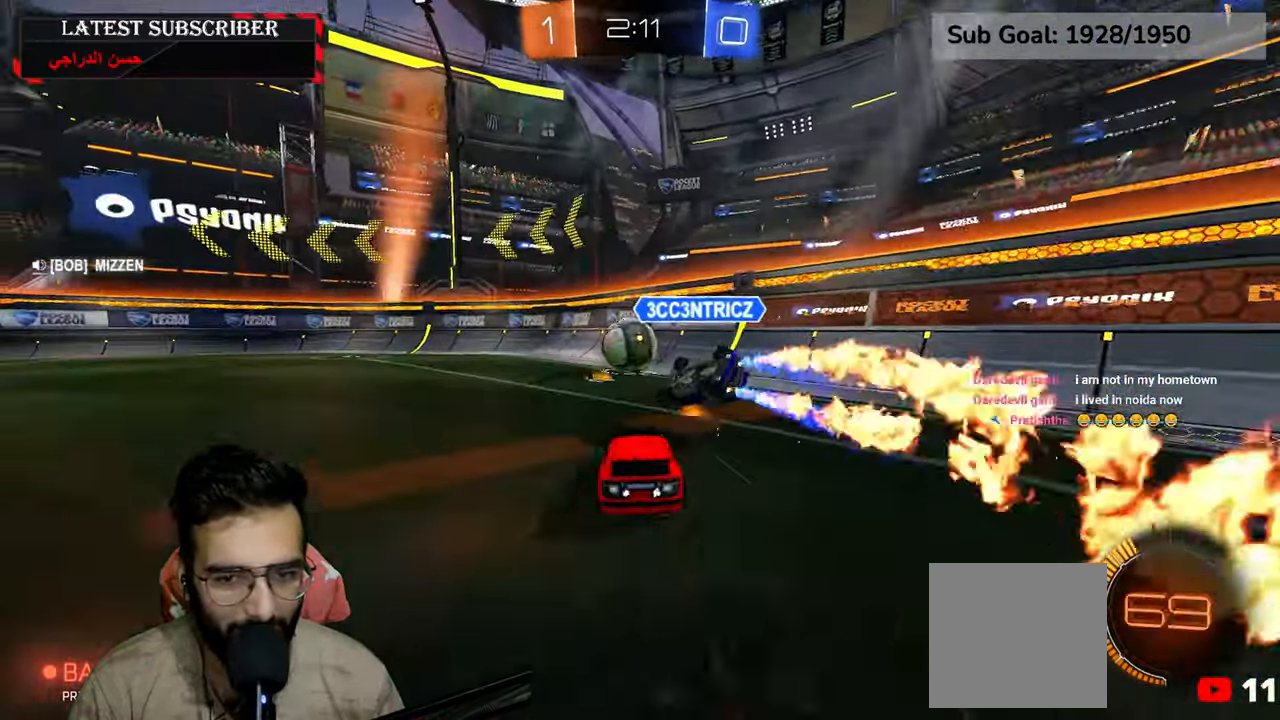
{"buttons": ["R1", "R2"], "left_stick": "center", "right_stick": "center", "events": [[184, "left_stick", "left"], [317, "left_stick", "center"]]}
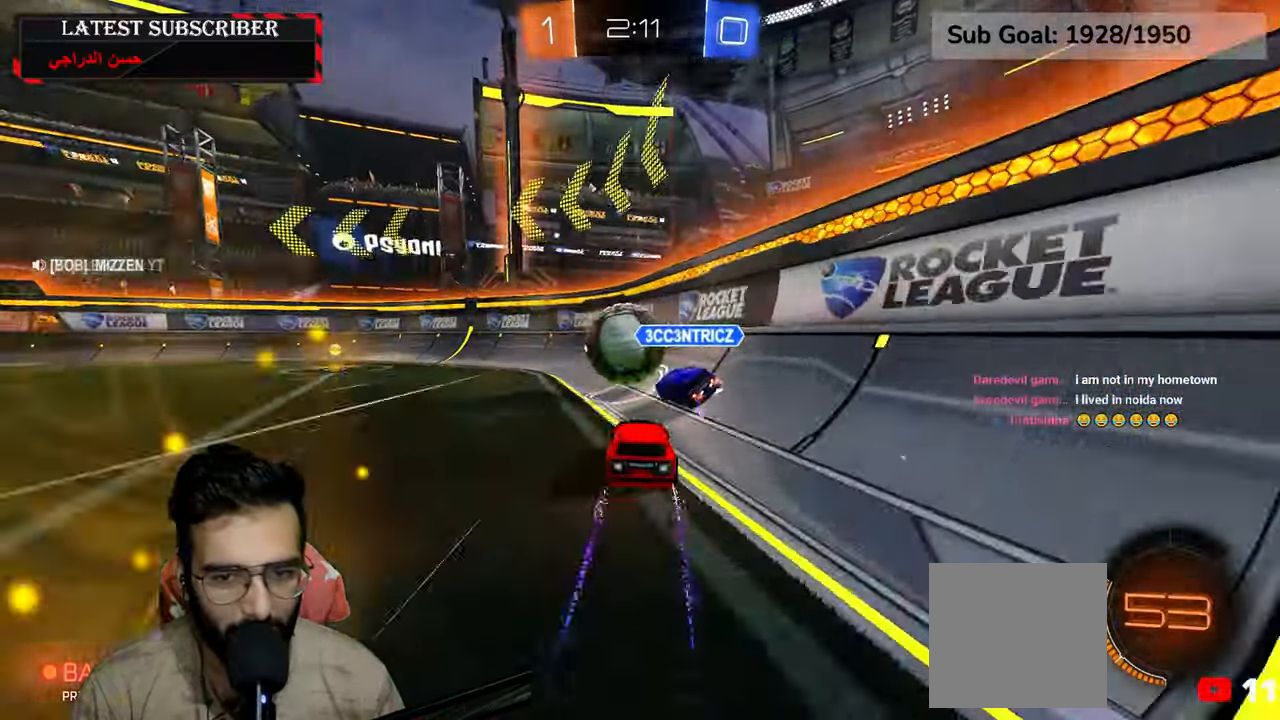
{"buttons": ["R1", "R2"], "left_stick": "left", "right_stick": "center", "events": [[267, "left_stick", "left"]]}